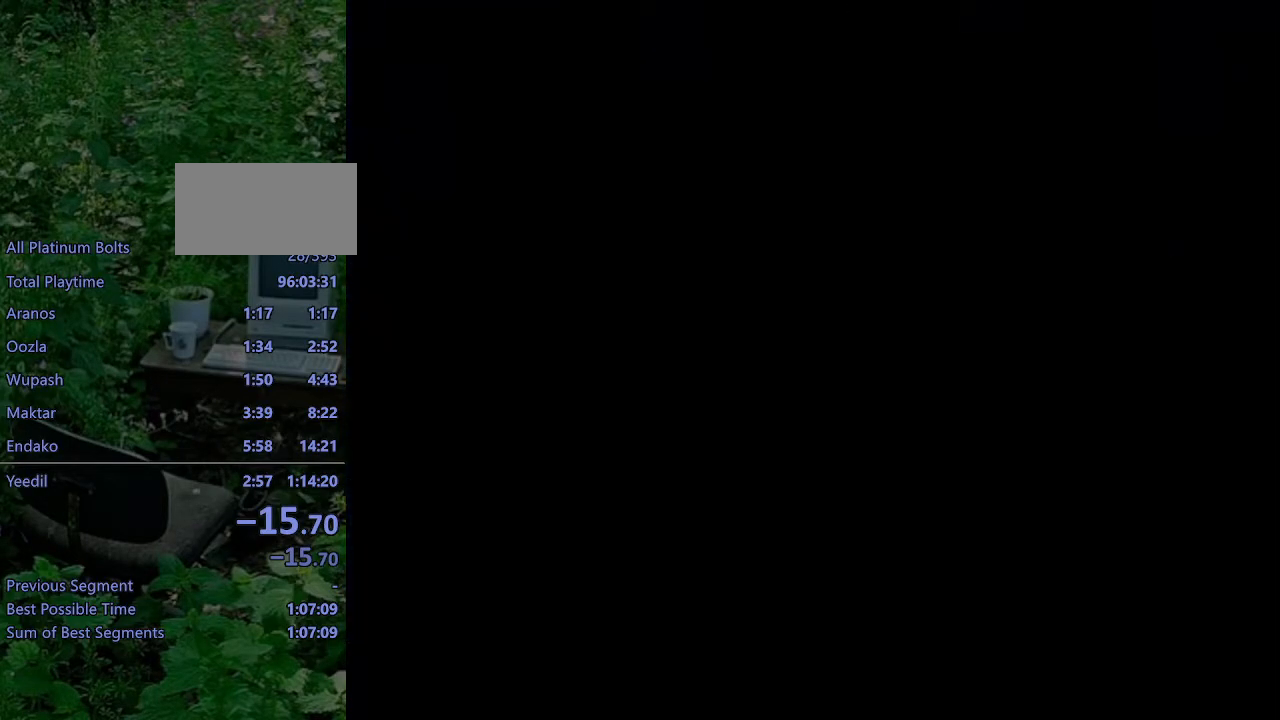
Gameplay with a controller (PlayStation layout); each line is a JSON object with the inputs held at the frame after it. "events" lists button and stick changes between this image and that frame as [ms after this image, input, new state], when the widget could be followed in between. Not read: L3 R3.
{"buttons": ["CROSS"], "left_stick": "center", "right_stick": "center", "events": [[483, "CROSS", "down"]]}
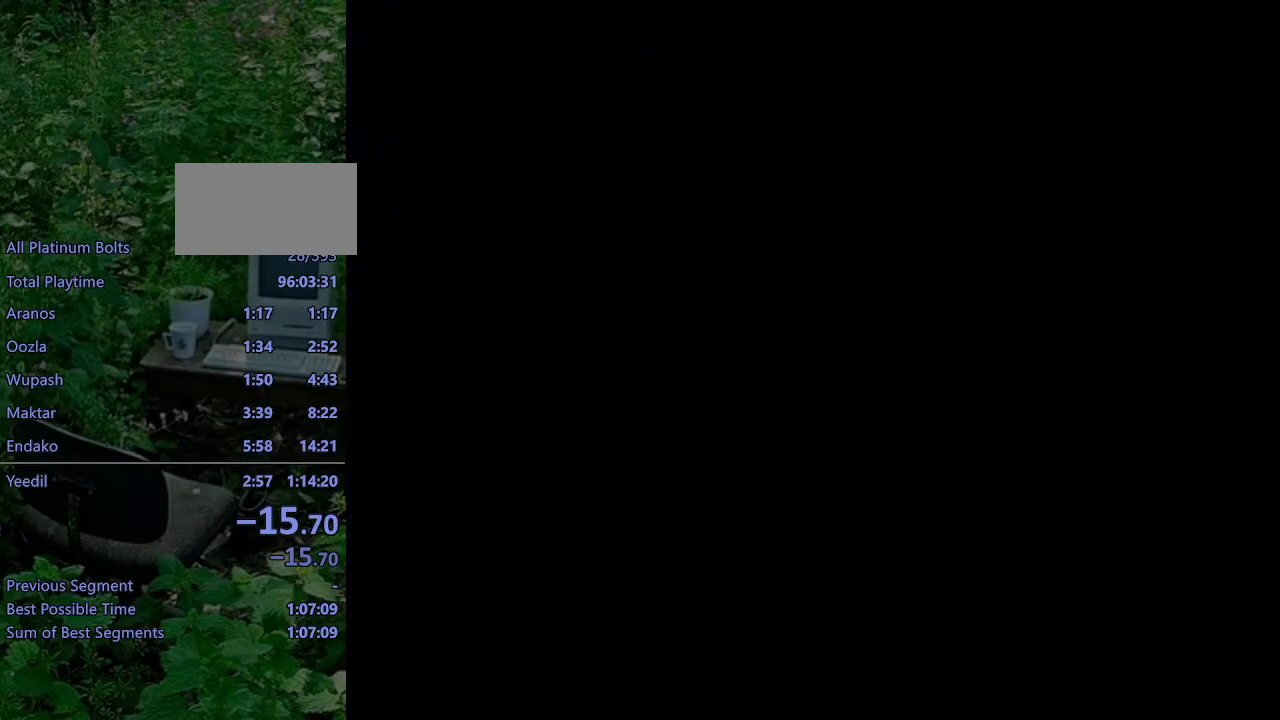
{"buttons": [], "left_stick": "center", "right_stick": "center", "events": [[50, "CROSS", "up"], [133, "CROSS", "down"], [183, "CROSS", "up"], [250, "CROSS", "down"], [300, "CROSS", "up"], [383, "CROSS", "down"], [433, "CROSS", "up"]]}
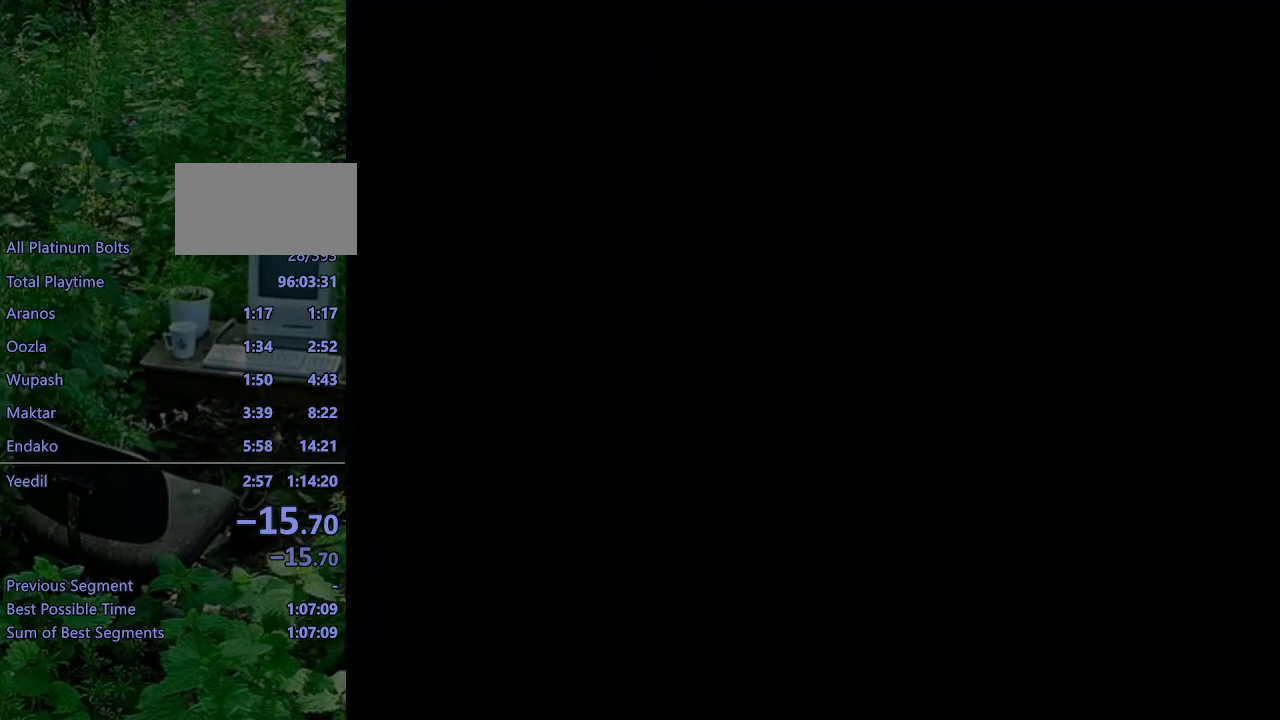
{"buttons": [], "left_stick": "left", "right_stick": "center", "events": [[467, "left_stick", "left"]]}
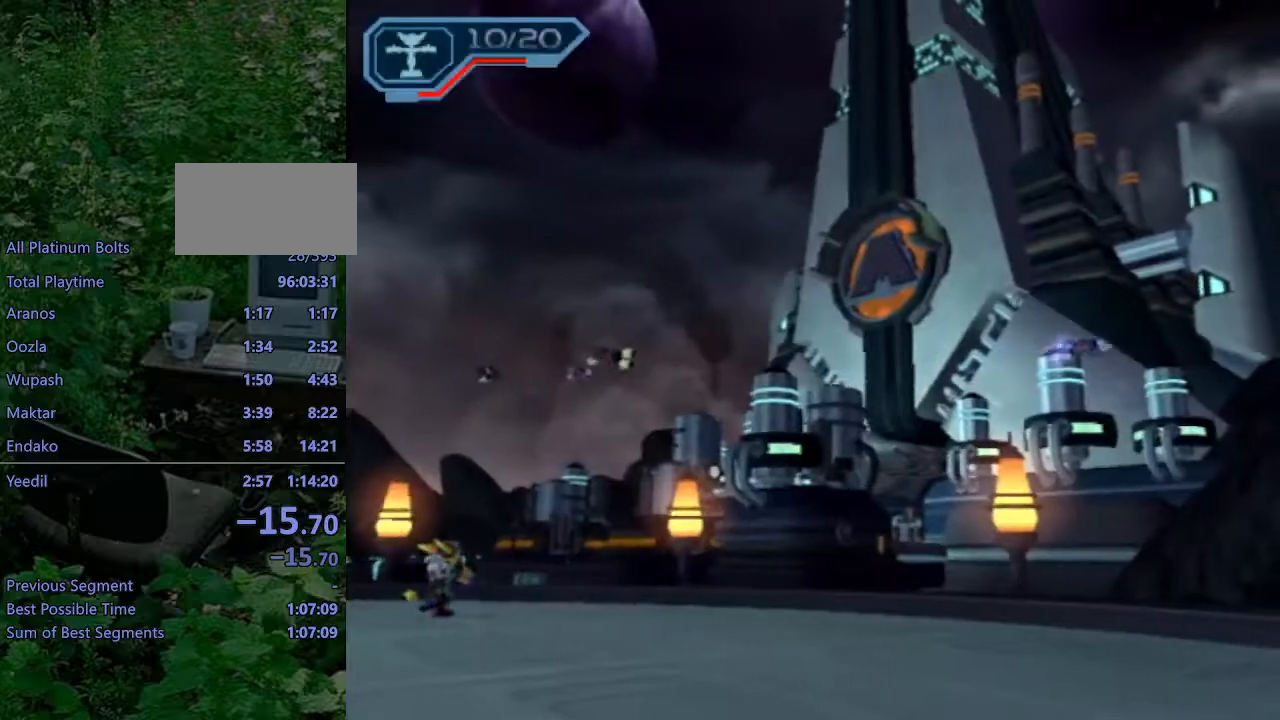
{"buttons": ["R1"], "left_stick": "left", "right_stick": "center", "events": [[367, "R1", "down"], [400, "R1", "up"], [450, "R1", "down"]]}
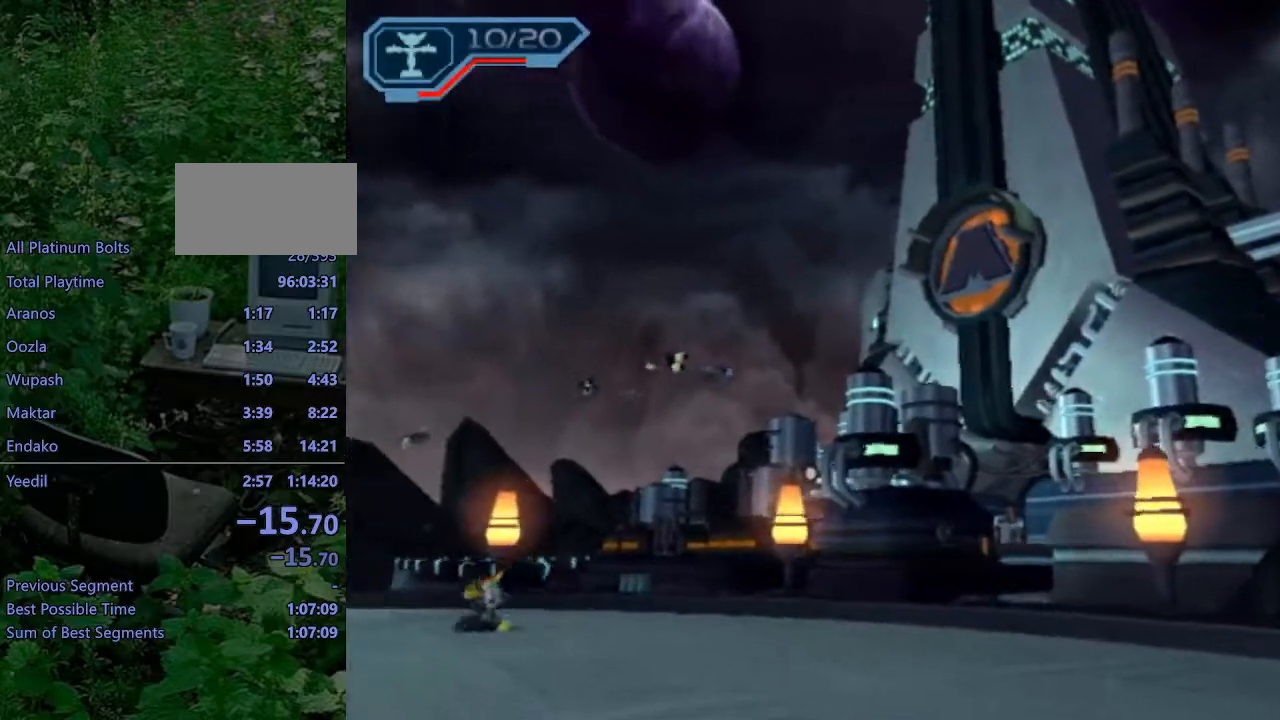
{"buttons": [], "left_stick": "up-right", "right_stick": "center", "events": [[50, "R1", "up"], [150, "left_stick", "up"], [250, "left_stick", "up-right"], [350, "CIRCLE", "down"], [350, "L1", "down"], [450, "CIRCLE", "up"], [450, "L1", "up"]]}
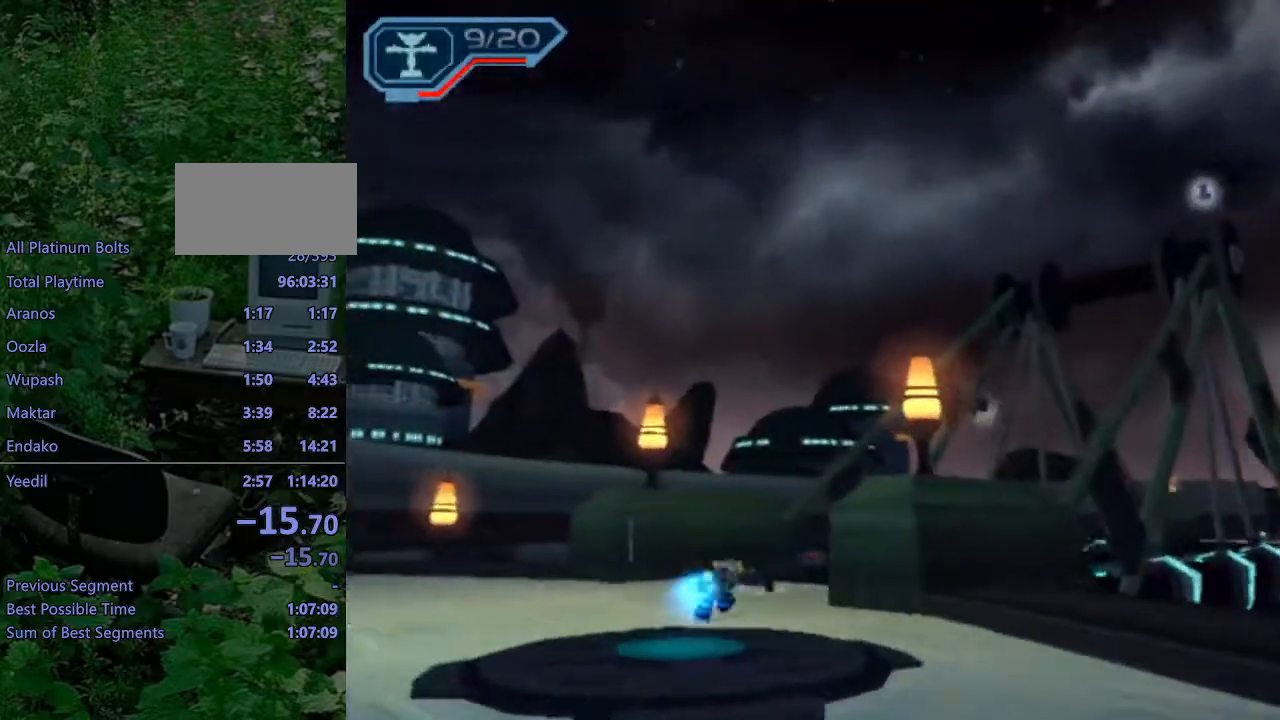
{"buttons": [], "left_stick": "up-right", "right_stick": "center", "events": [[167, "CROSS", "down"], [250, "CROSS", "up"], [367, "right_stick", "left"], [483, "right_stick", "center"]]}
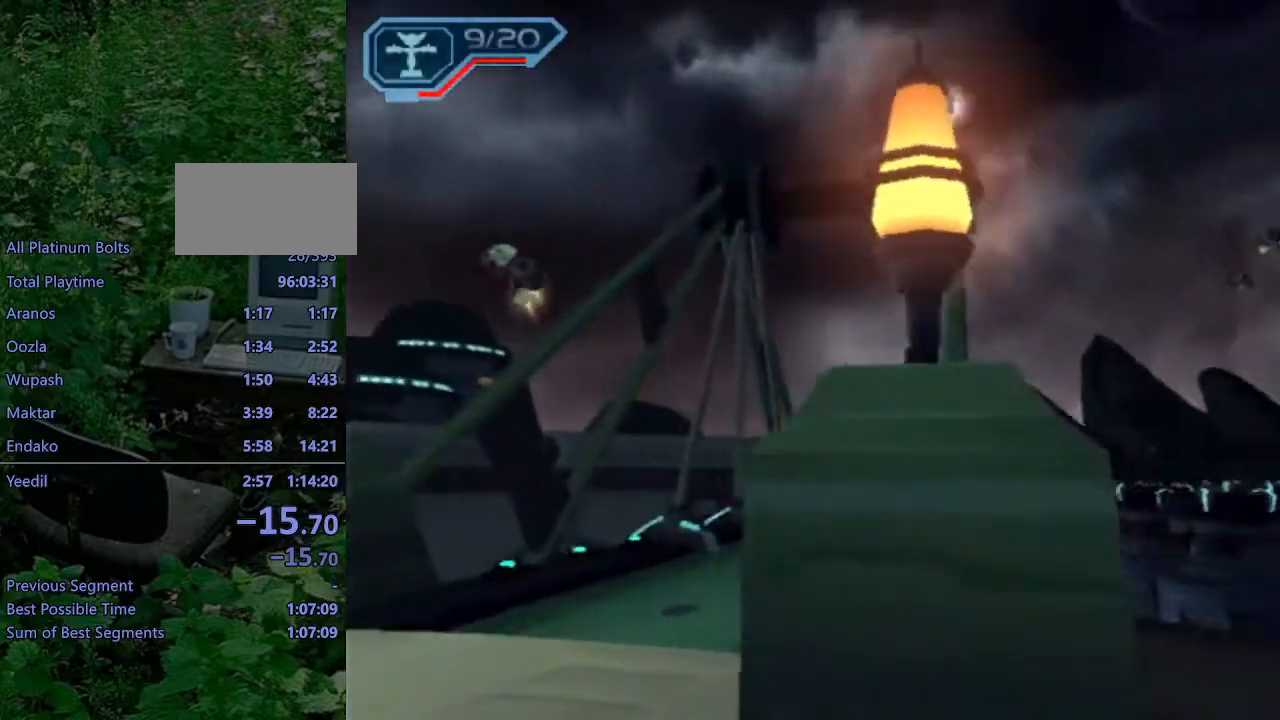
{"buttons": ["R2"], "left_stick": "up", "right_stick": "right", "events": [[350, "R2", "down"], [350, "left_stick", "up"], [500, "right_stick", "right"]]}
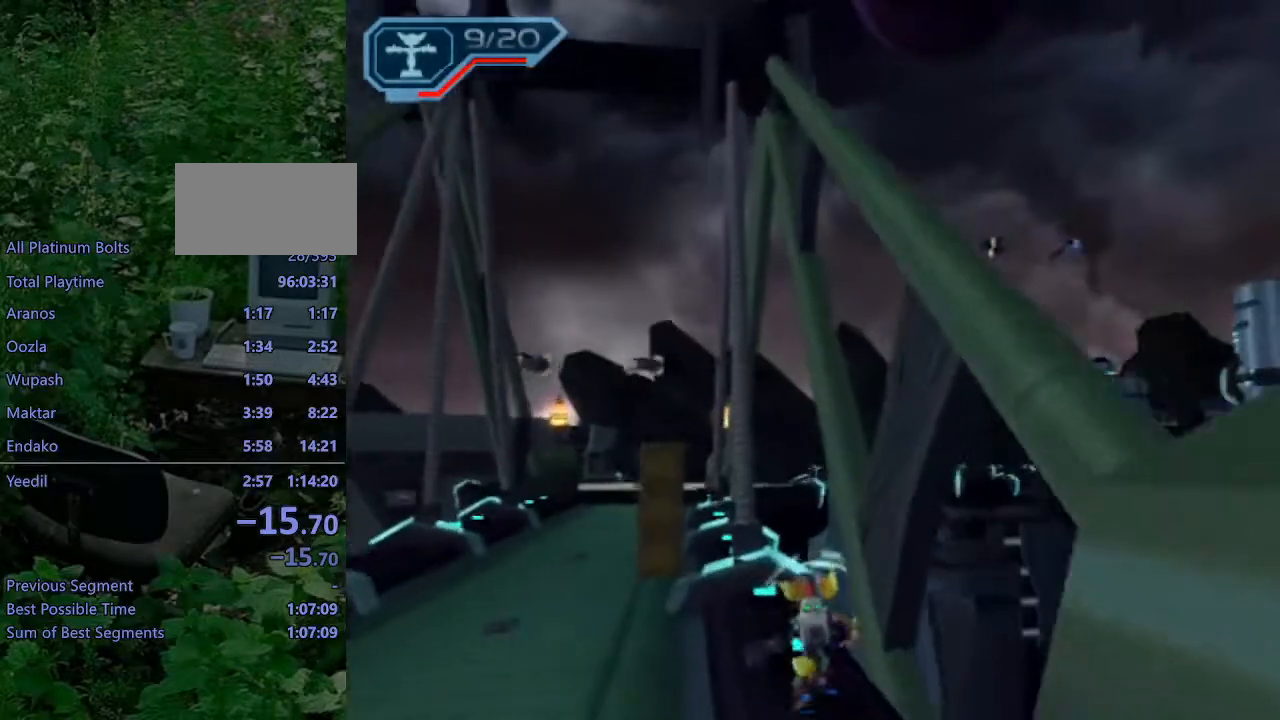
{"buttons": ["R2"], "left_stick": "up-left", "right_stick": "center", "events": [[150, "left_stick", "center"], [150, "right_stick", "center"], [367, "left_stick", "up-left"]]}
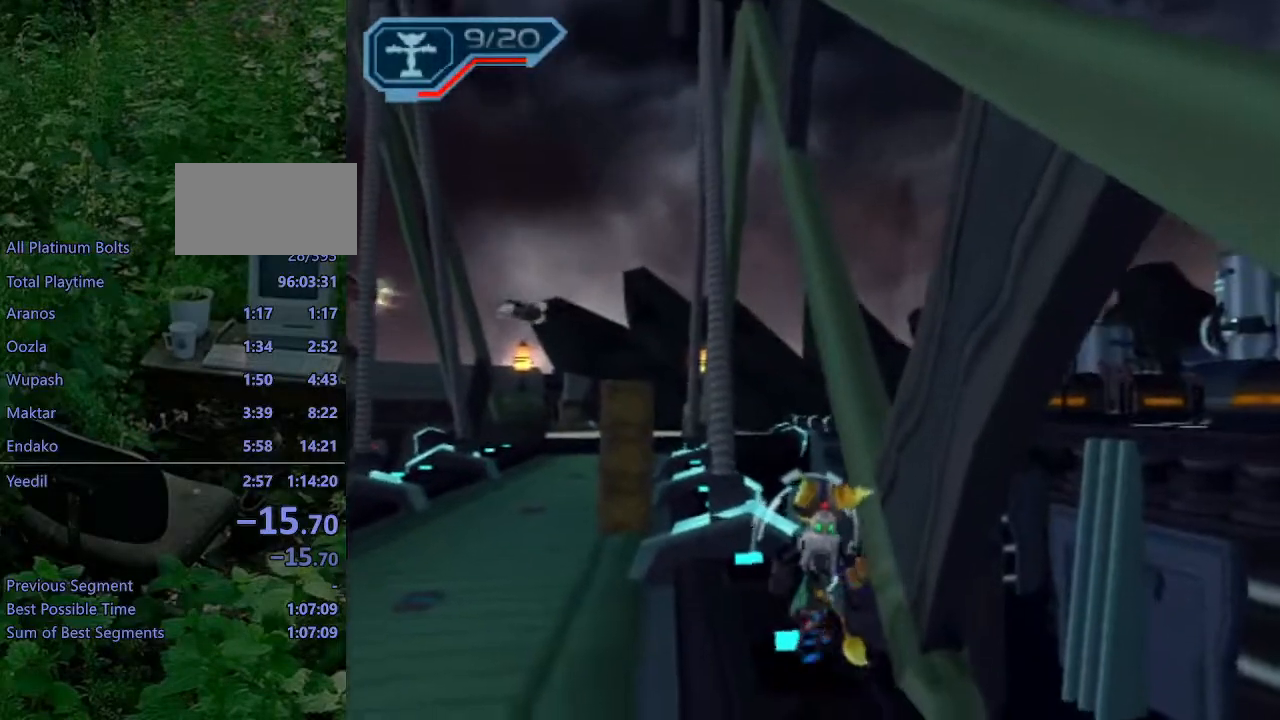
{"buttons": ["L1", "DPAD_LEFT"], "left_stick": "center", "right_stick": "center", "events": [[33, "left_stick", "center"], [200, "R2", "up"], [217, "L1", "down"], [367, "DPAD_LEFT", "down"]]}
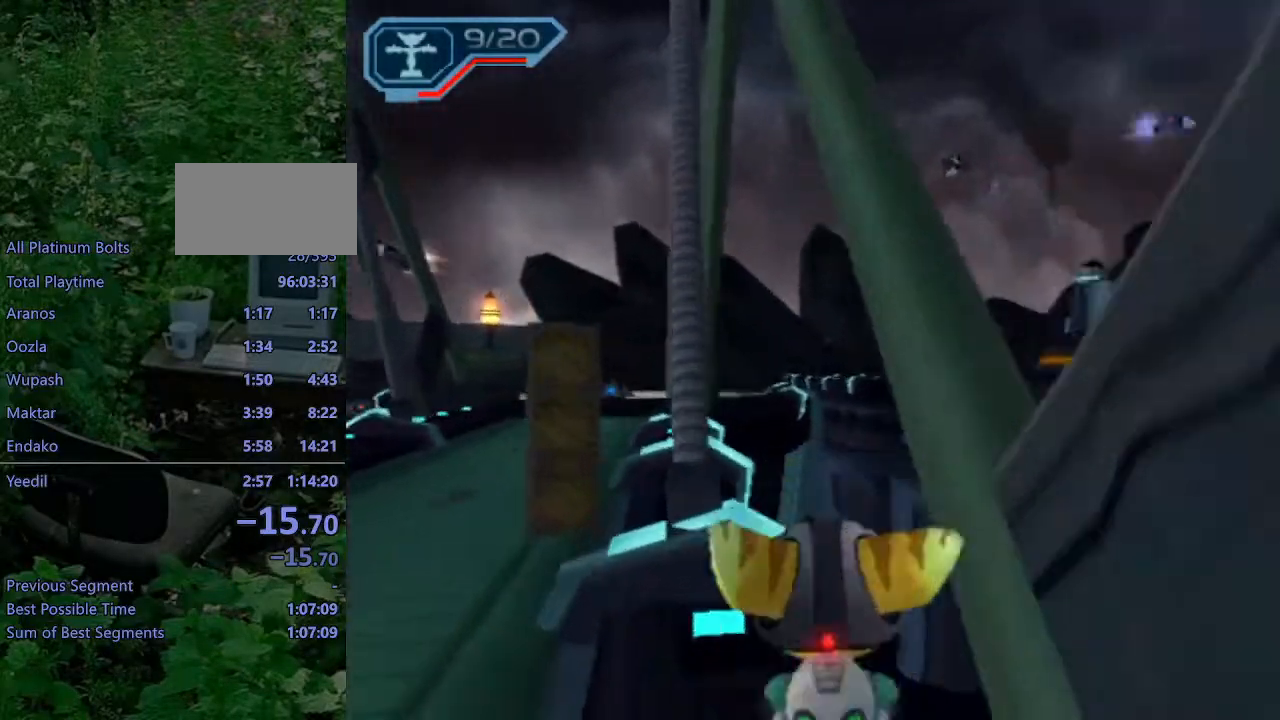
{"buttons": ["L1", "DPAD_RIGHT"], "left_stick": "center", "right_stick": "center", "events": [[167, "DPAD_LEFT", "up"], [417, "DPAD_RIGHT", "down"]]}
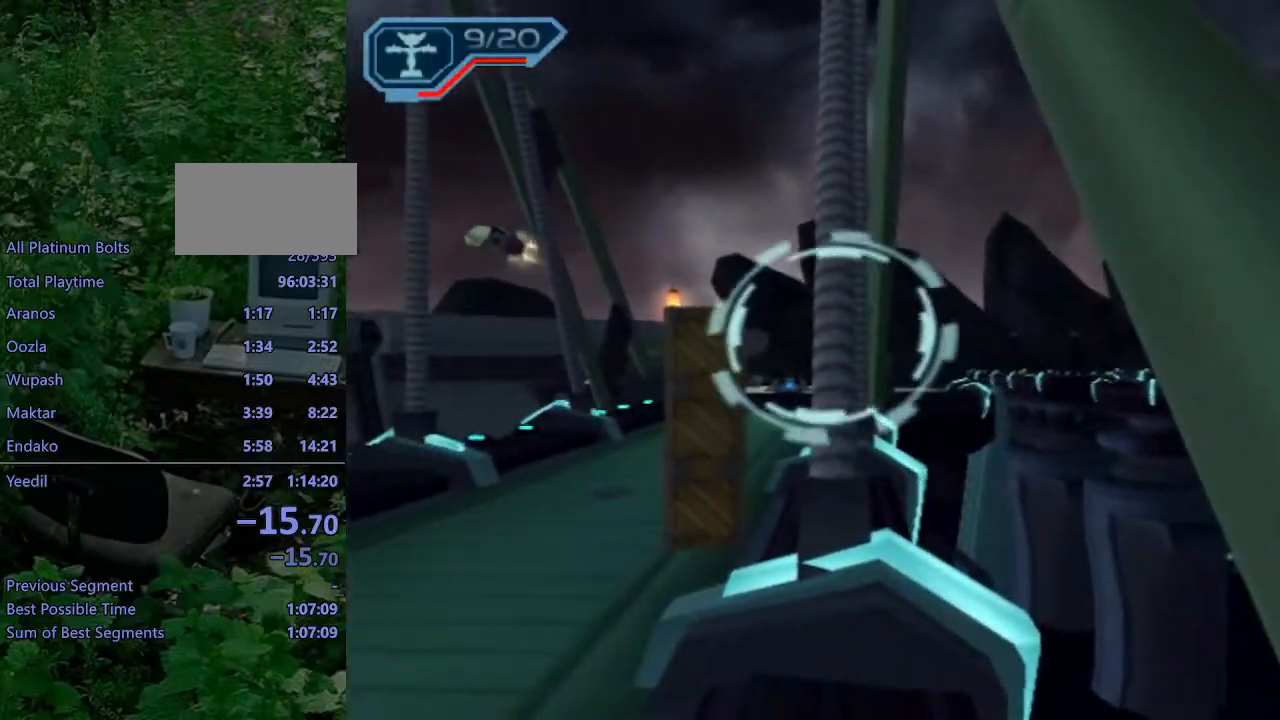
{"buttons": ["L1"], "left_stick": "center", "right_stick": "center", "events": [[67, "DPAD_RIGHT", "up"]]}
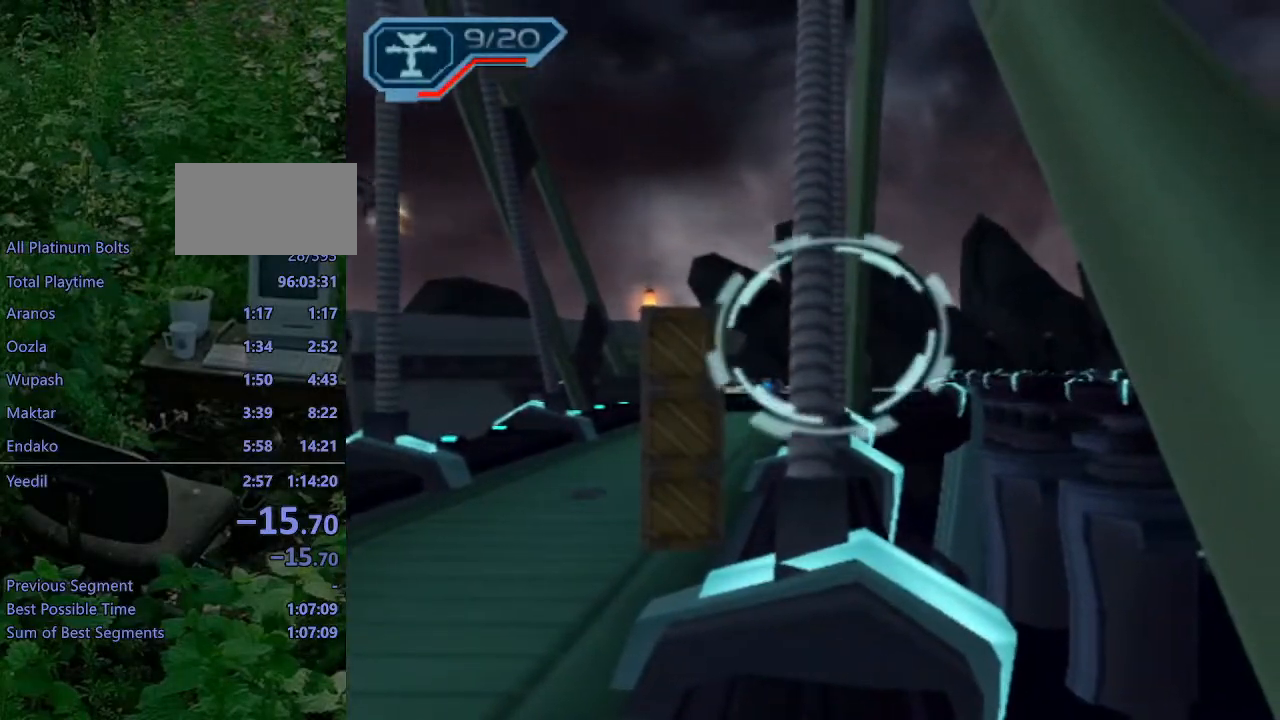
{"buttons": ["R1"], "left_stick": "center", "right_stick": "center", "events": [[33, "DPAD_RIGHT", "down"], [83, "DPAD_RIGHT", "up"], [417, "L1", "up"], [467, "R1", "down"]]}
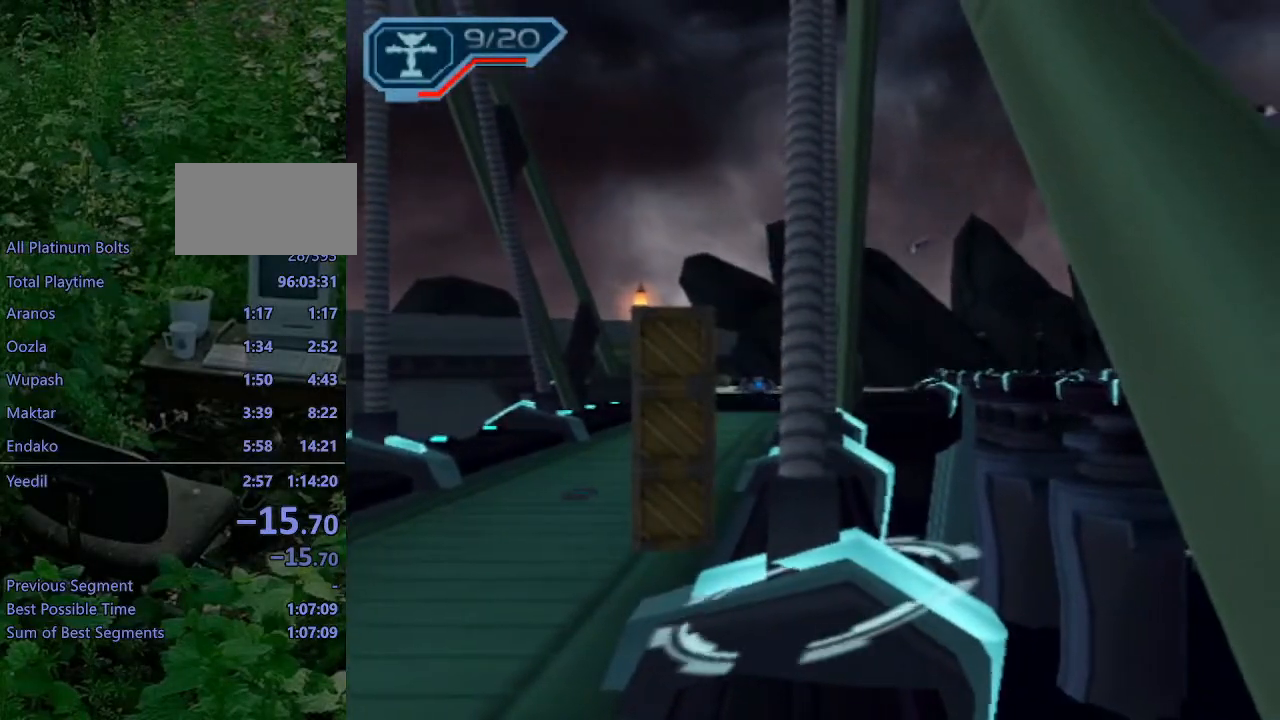
{"buttons": ["CIRCLE", "L1"], "left_stick": "center", "right_stick": "center", "events": [[33, "R1", "up"], [83, "R1", "down"], [150, "R1", "up"], [367, "CIRCLE", "down"], [367, "L1", "down"]]}
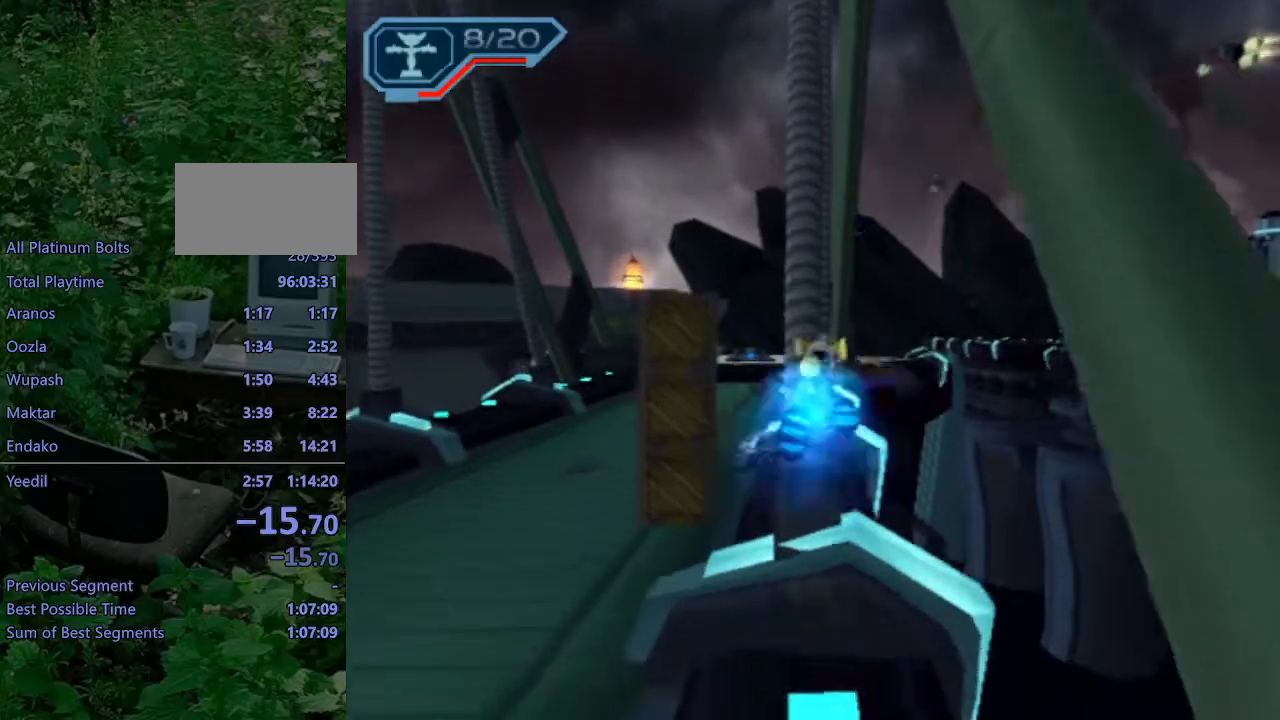
{"buttons": [], "left_stick": "center", "right_stick": "center", "events": [[467, "CIRCLE", "up"], [500, "L1", "up"]]}
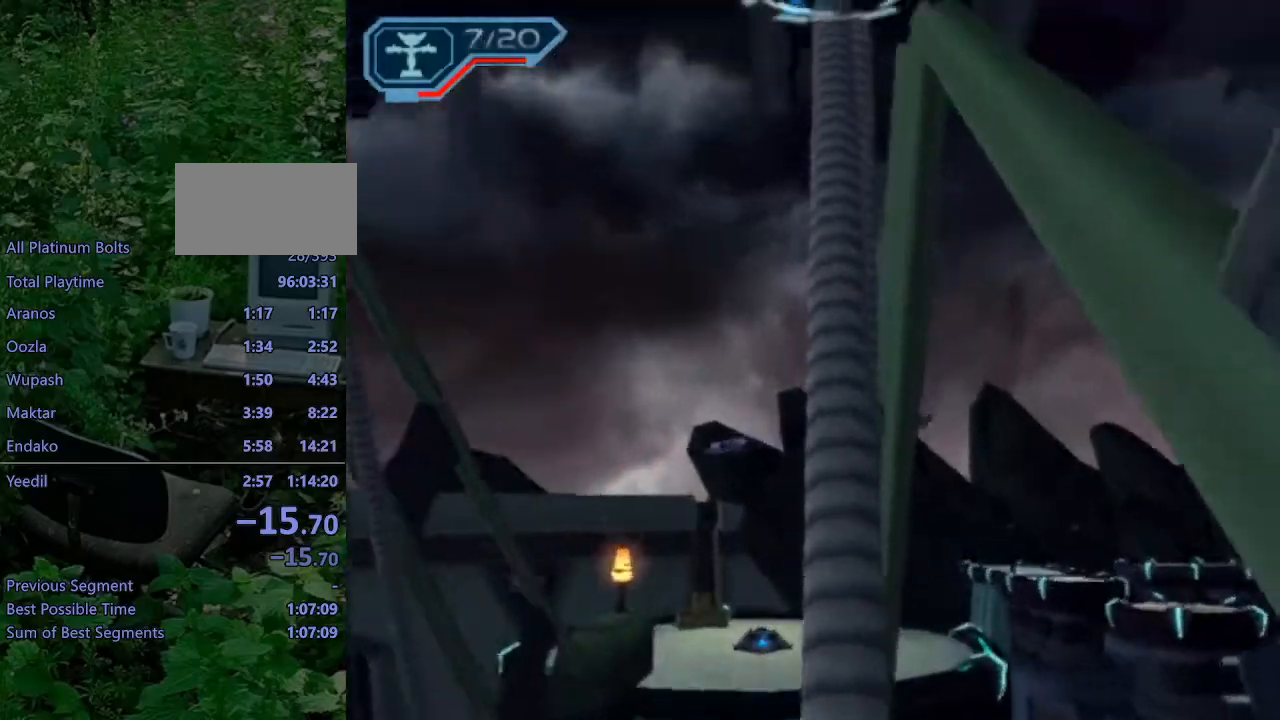
{"buttons": [], "left_stick": "up", "right_stick": "left", "events": [[67, "R1", "down"], [100, "CROSS", "down"], [167, "CROSS", "up"], [217, "CROSS", "down"], [317, "CROSS", "up"], [333, "R1", "up"], [333, "left_stick", "up"], [400, "right_stick", "left"]]}
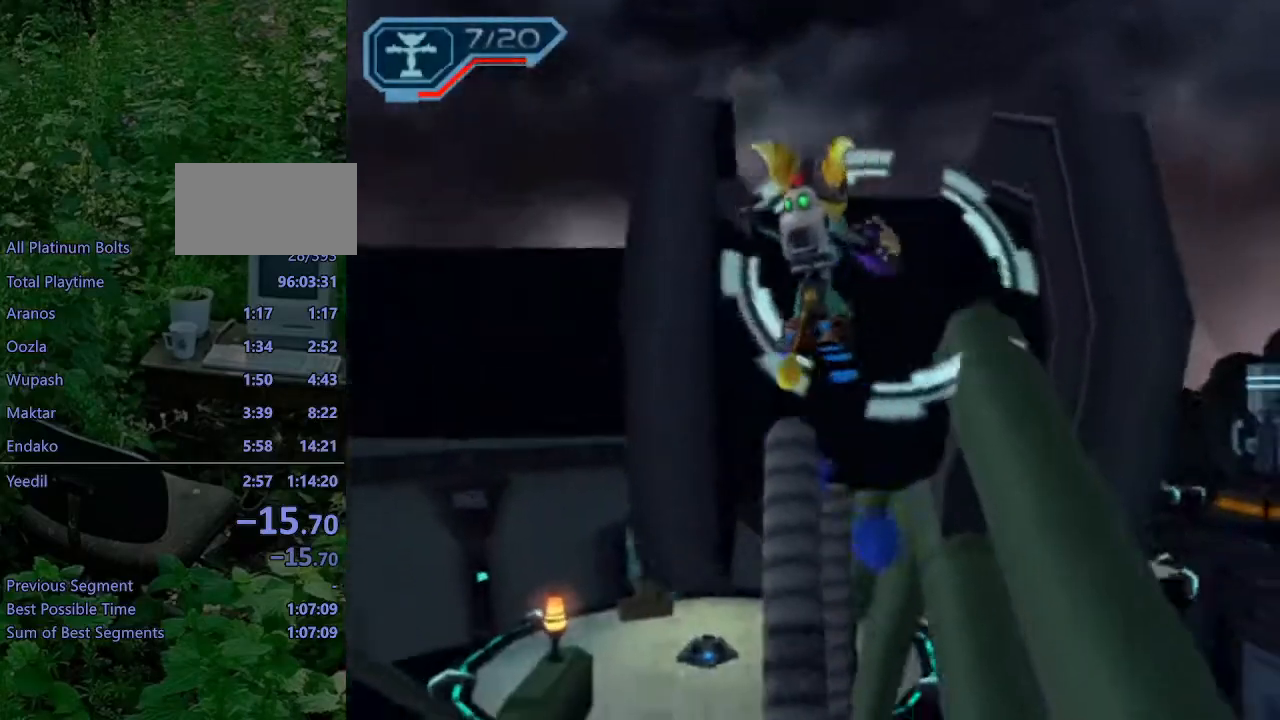
{"buttons": [], "left_stick": "up-left", "right_stick": "left", "events": [[133, "right_stick", "center"], [367, "right_stick", "left"], [433, "left_stick", "up-left"]]}
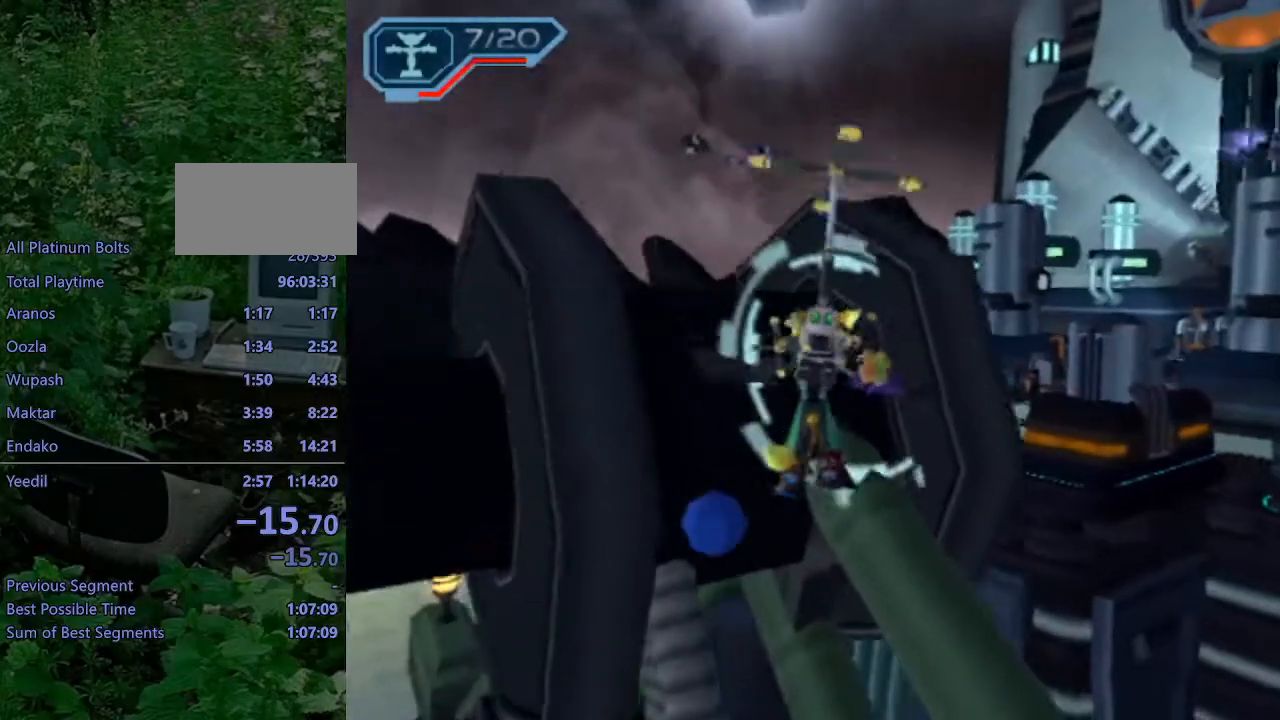
{"buttons": ["CROSS"], "left_stick": "up-left", "right_stick": "center"}
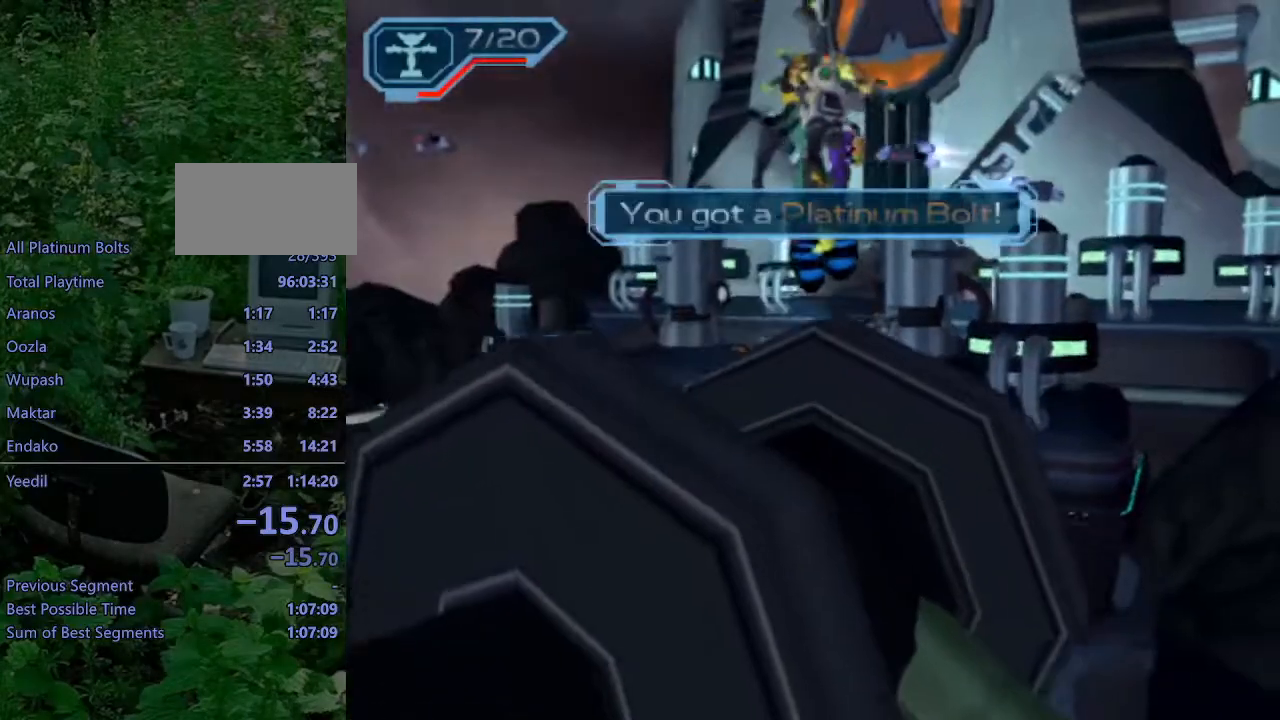
{"buttons": ["R2"], "left_stick": "right", "right_stick": "center", "events": [[100, "left_stick", "center"], [267, "CROSS", "up"], [350, "right_stick", "left"], [383, "R2", "down"], [467, "left_stick", "right"], [500, "right_stick", "center"]]}
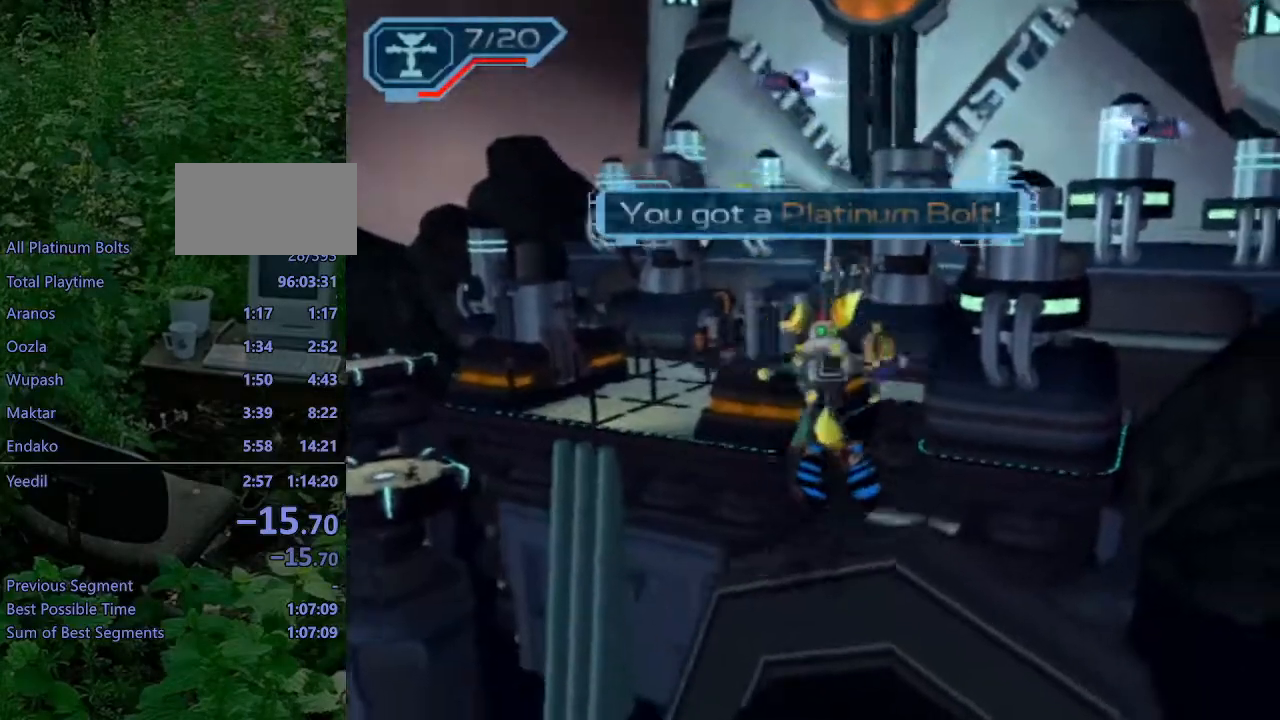
{"buttons": ["R2"], "left_stick": "down-right", "right_stick": "center"}
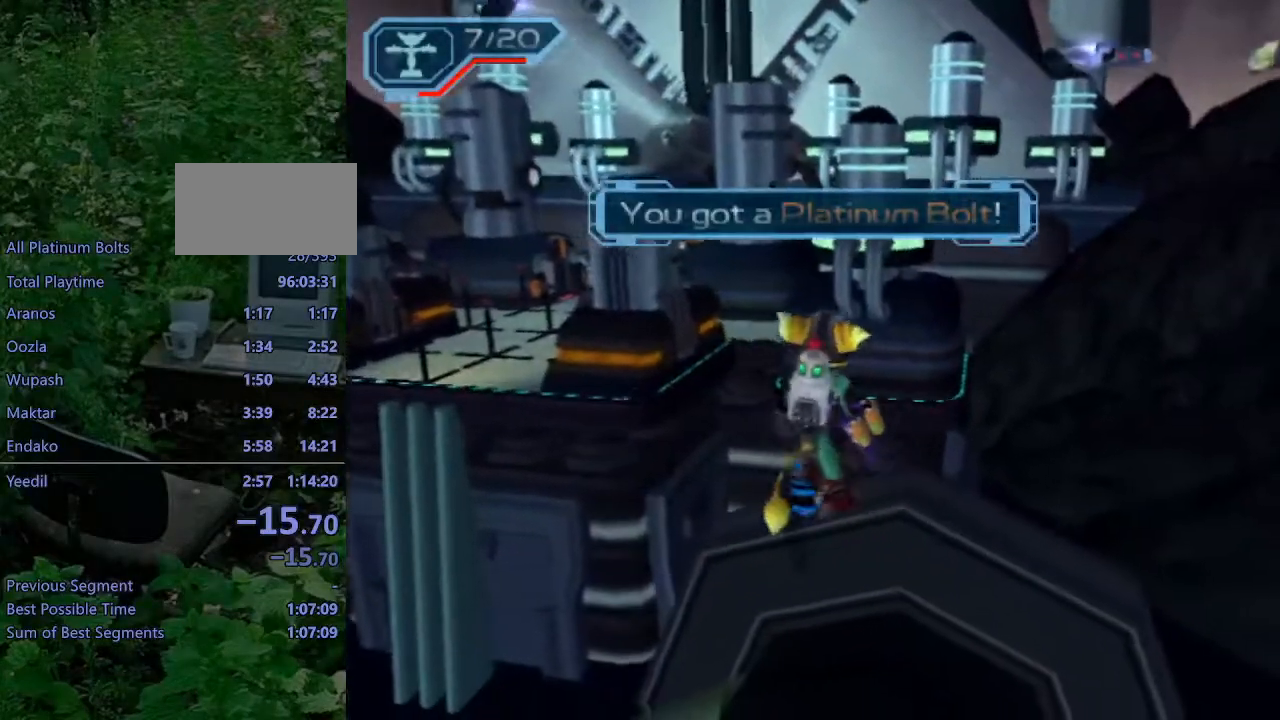
{"buttons": [], "left_stick": "up-right", "right_stick": "center", "events": [[33, "left_stick", "center"], [133, "R1", "down"], [200, "R1", "up"], [250, "R1", "down"], [333, "R1", "up"], [350, "R2", "up"], [350, "left_stick", "right"], [400, "left_stick", "up-right"]]}
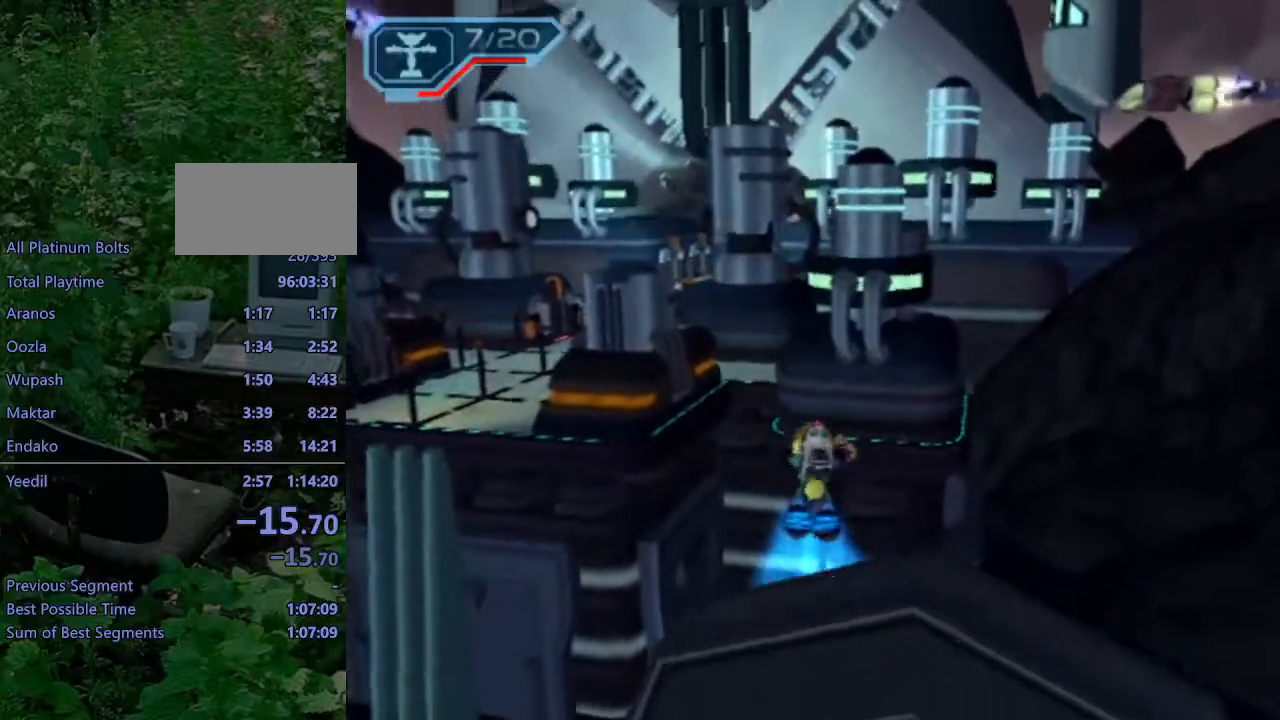
{"buttons": ["SQUARE", "L1"], "left_stick": "up", "right_stick": "center", "events": [[167, "left_stick", "up-left"], [367, "left_stick", "up"], [450, "L1", "down"], [483, "SQUARE", "down"]]}
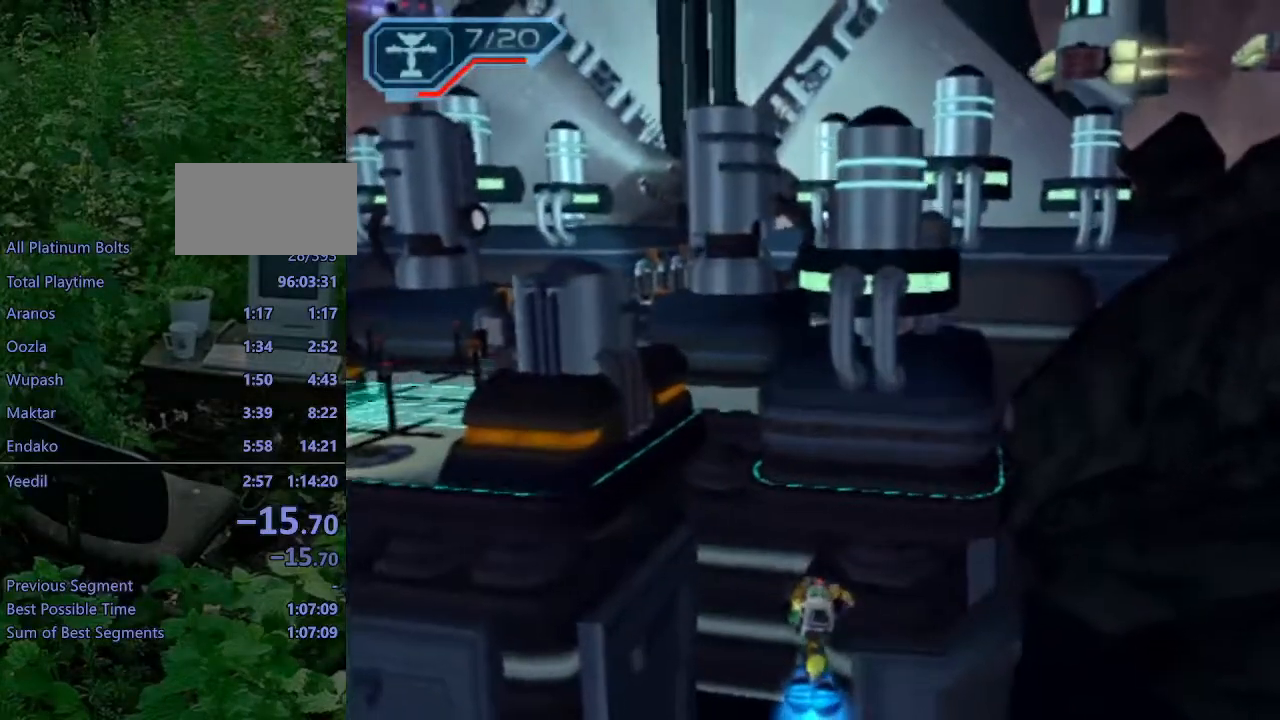
{"buttons": ["L1"], "left_stick": "up", "right_stick": "center", "events": [[33, "SQUARE", "up"], [133, "SQUARE", "down"], [183, "SQUARE", "up"], [233, "SQUARE", "down"], [300, "SQUARE", "up"]]}
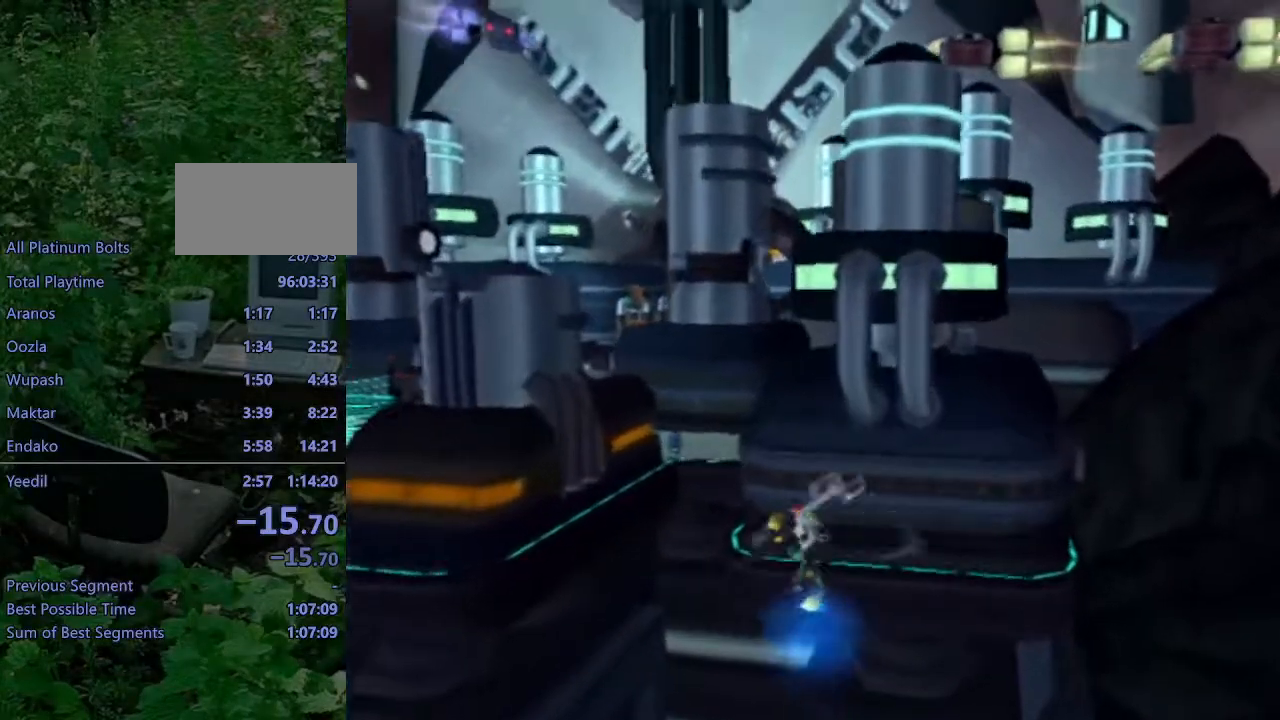
{"buttons": ["R1"], "left_stick": "center", "right_stick": "center", "events": [[50, "CROSS", "down"], [83, "R1", "down"], [200, "CROSS", "up"], [200, "R1", "up"], [250, "L1", "up"], [267, "left_stick", "center"], [283, "CIRCLE", "down"], [367, "CIRCLE", "up"], [450, "R1", "down"]]}
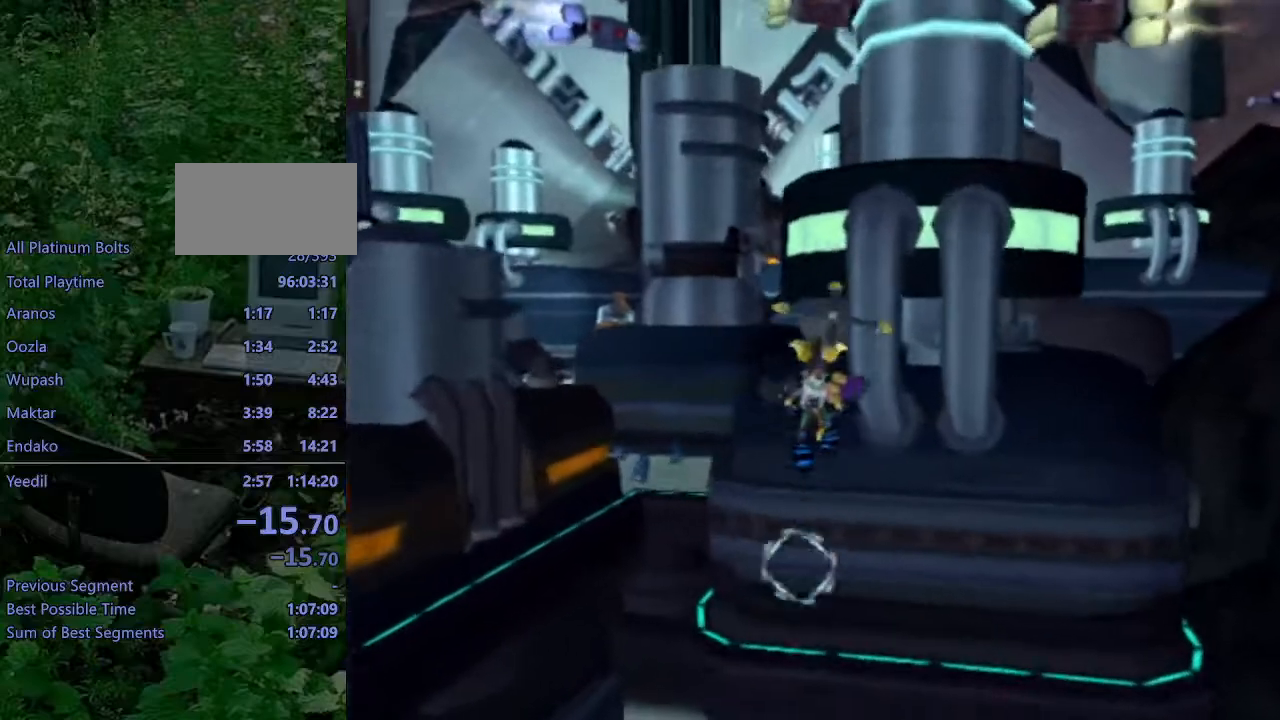
{"buttons": ["R1"], "left_stick": "center", "right_stick": "center", "events": [[17, "R1", "up"], [133, "R1", "down"], [200, "R1", "up"], [283, "R1", "down"], [350, "R1", "up"], [433, "R1", "down"]]}
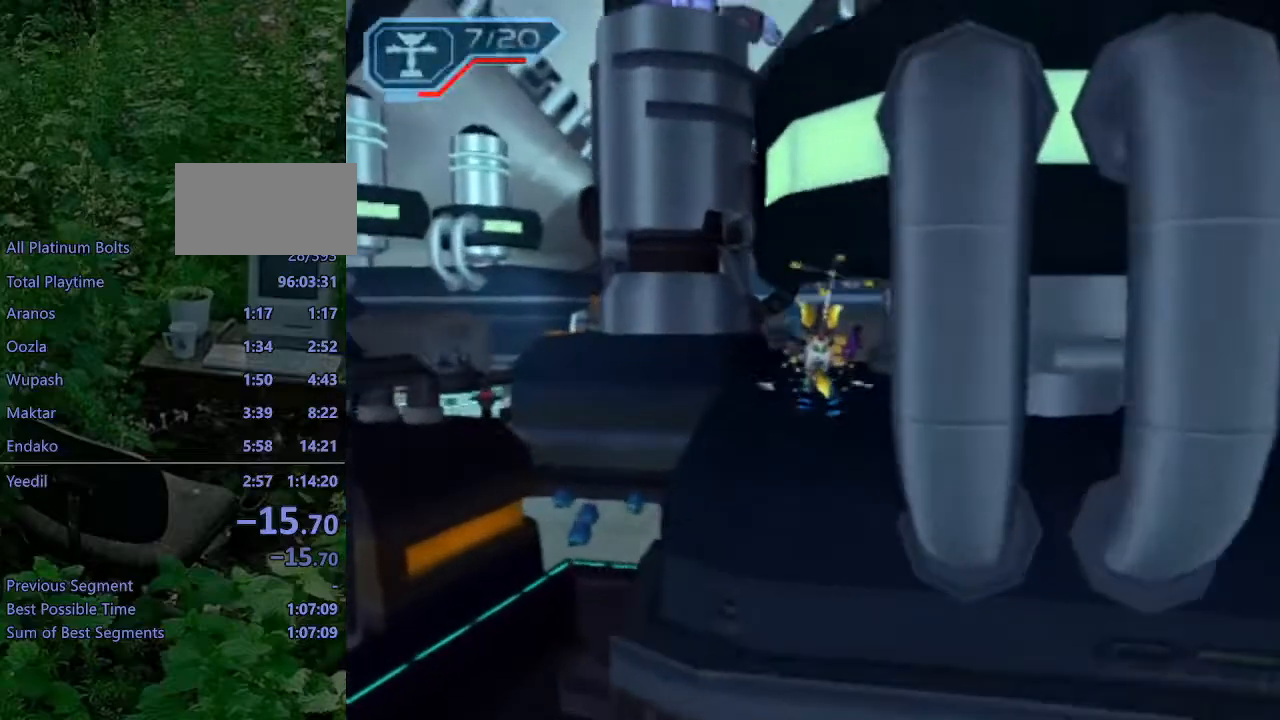
{"buttons": ["L1"], "left_stick": "center", "right_stick": "center", "events": [[17, "R1", "up"], [83, "R1", "down"], [167, "R1", "up"], [217, "R1", "down"], [317, "R1", "up"], [500, "L1", "down"]]}
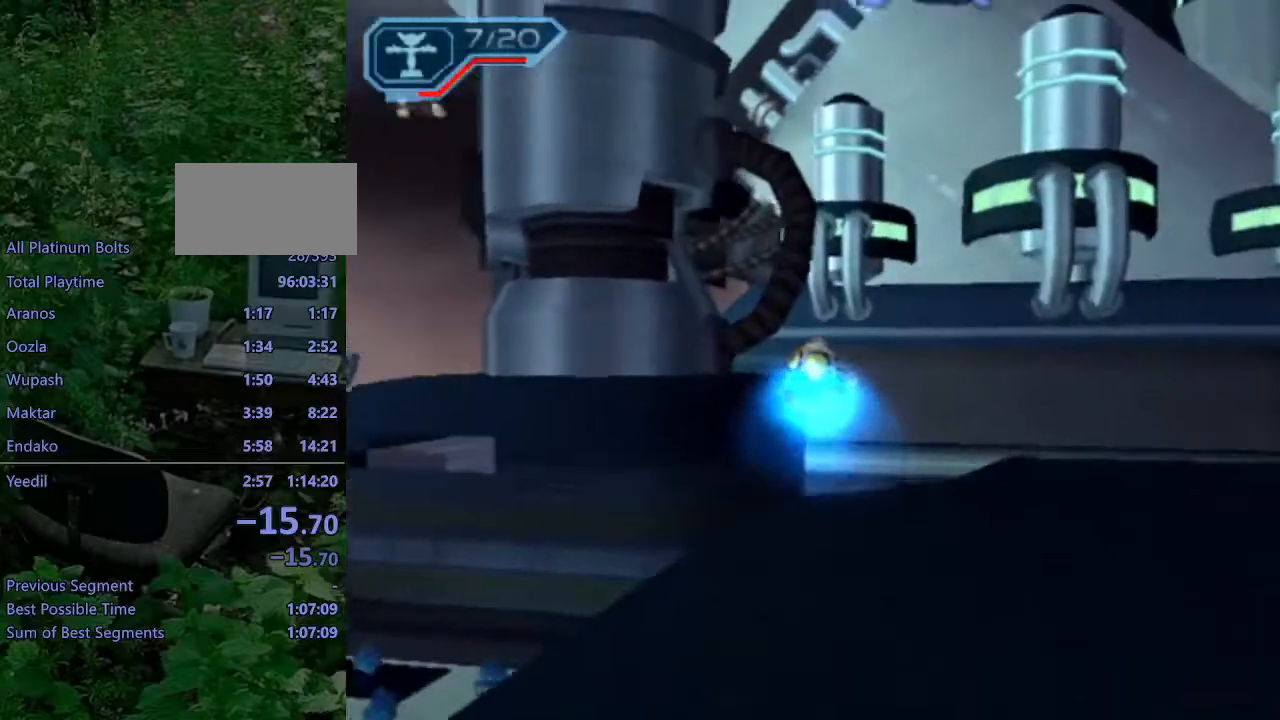
{"buttons": ["CROSS", "R1"], "left_stick": "center", "right_stick": "center", "events": [[17, "CIRCLE", "down"], [133, "CIRCLE", "up"], [133, "L1", "up"], [317, "CROSS", "down"], [333, "left_stick", "left"], [350, "R1", "down"], [500, "left_stick", "center"]]}